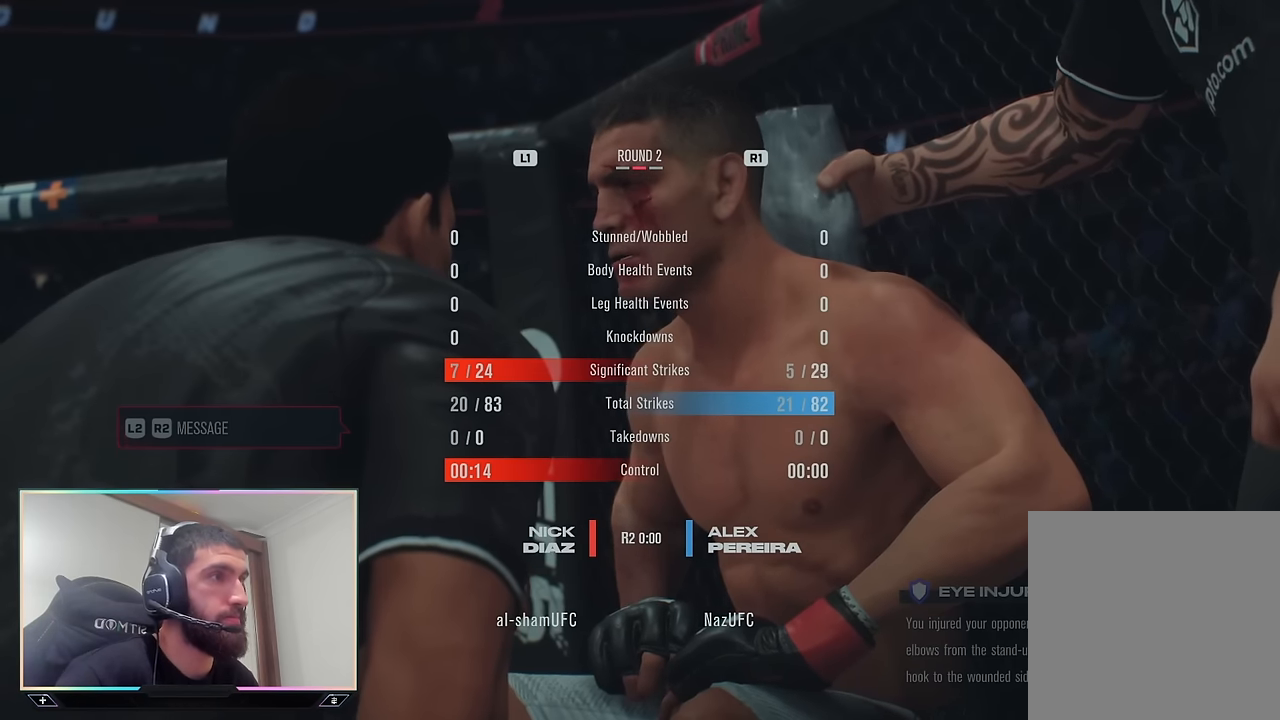
Gameplay with a controller (PlayStation layout); each line is a JSON object with the inputs held at the frame after it. "events" lists button and stick changes between this image and that frame as [ms after this image, input, new state], when the widget could be followed in between.
{"buttons": [], "left_stick": "center", "right_stick": "center", "events": [[384, "L1", "down"], [467, "L1", "up"]]}
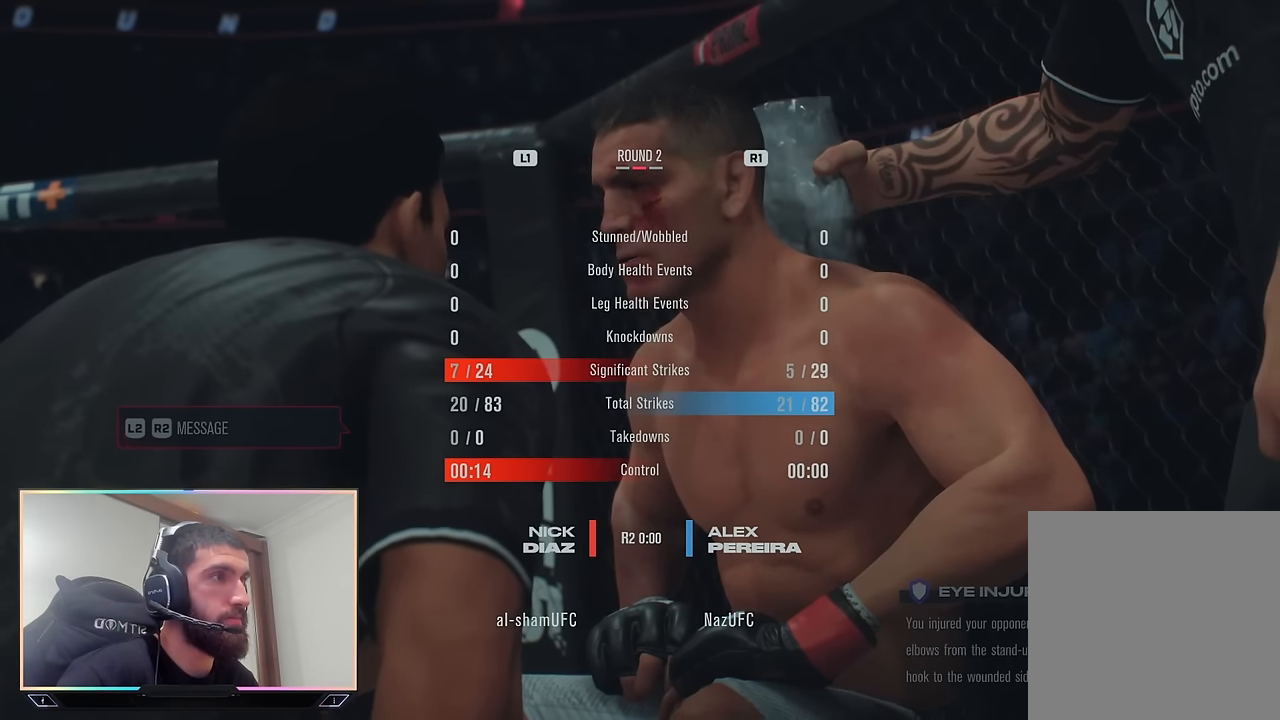
{"buttons": [], "left_stick": "center", "right_stick": "center", "events": []}
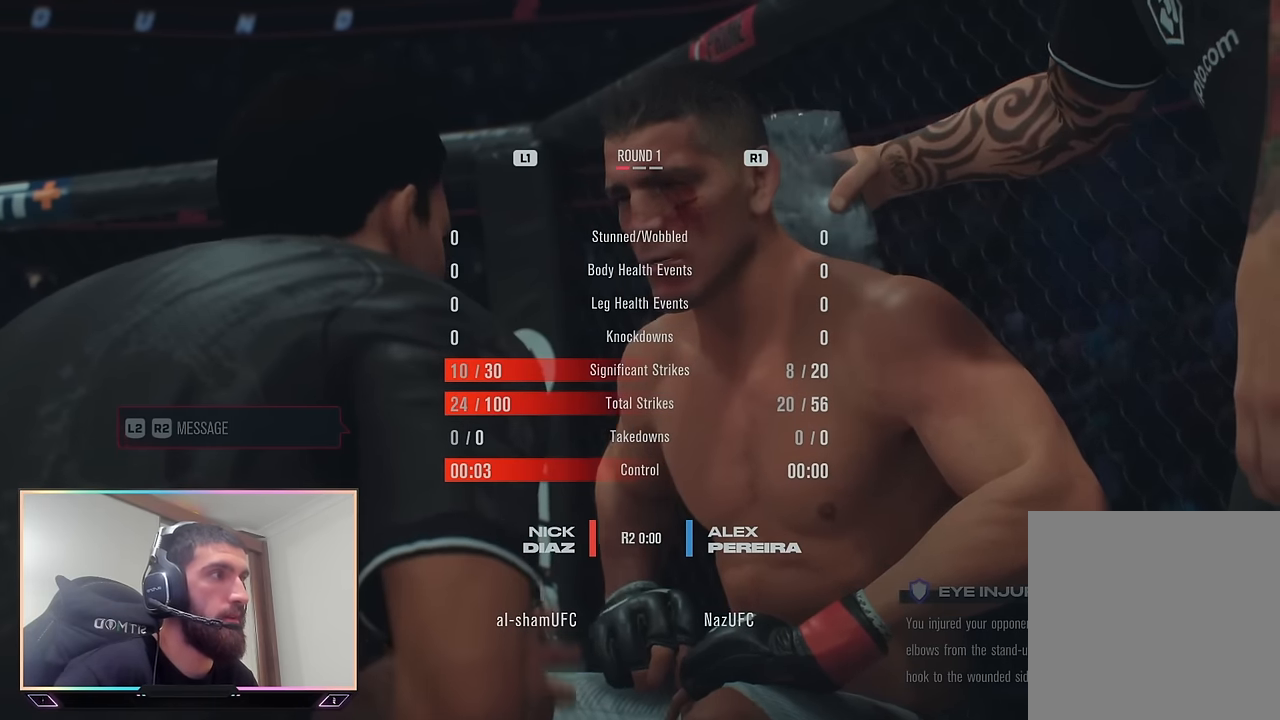
{"buttons": [], "left_stick": "center", "right_stick": "center", "events": []}
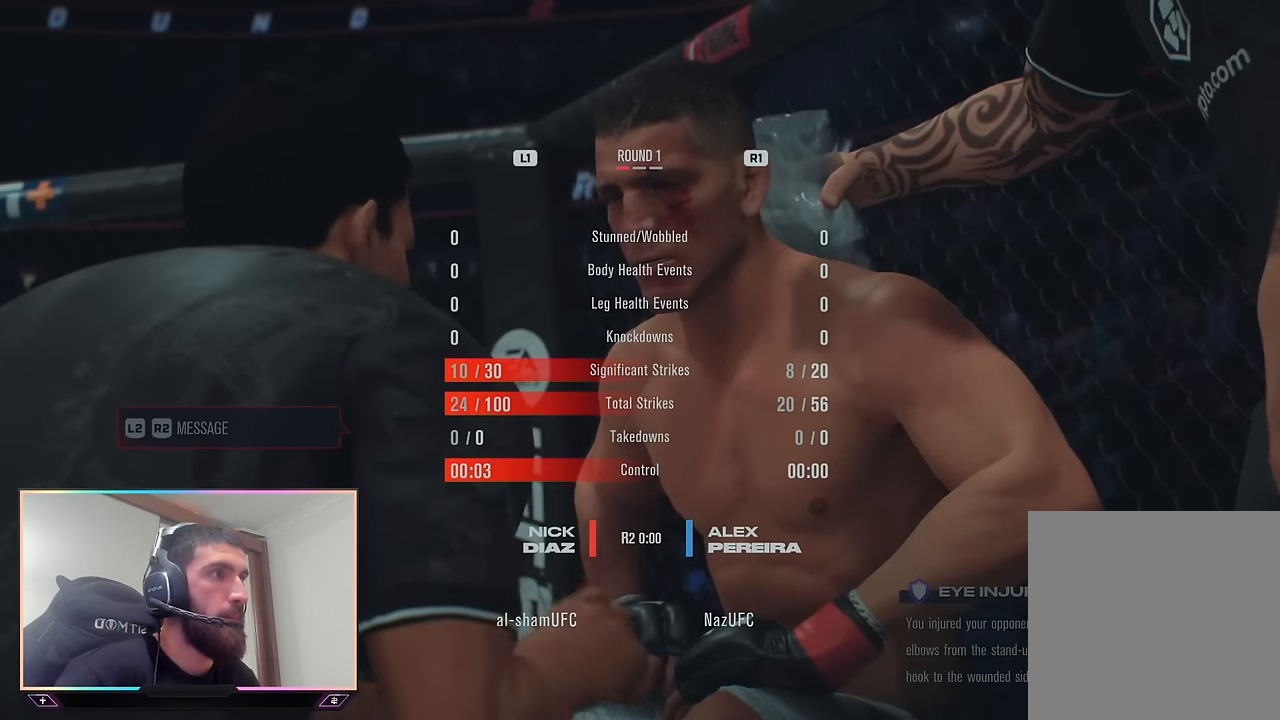
{"buttons": [], "left_stick": "center", "right_stick": "center", "events": []}
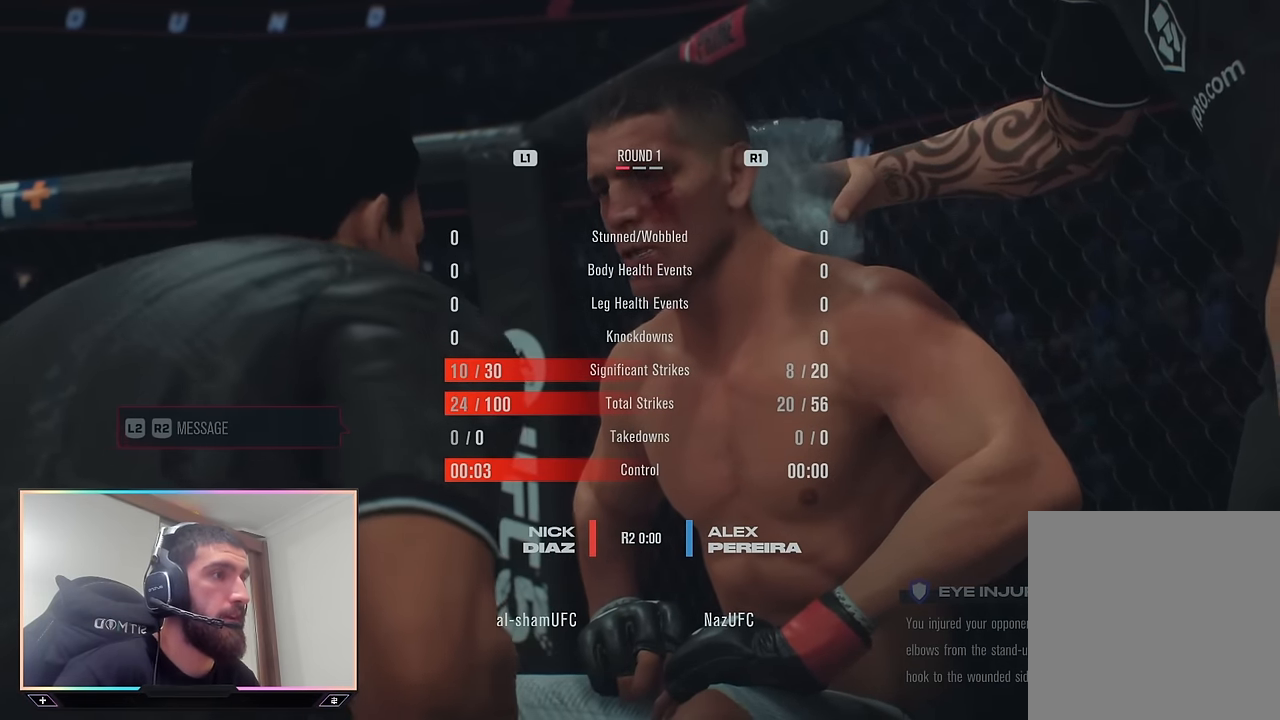
{"buttons": [], "left_stick": "center", "right_stick": "center", "events": []}
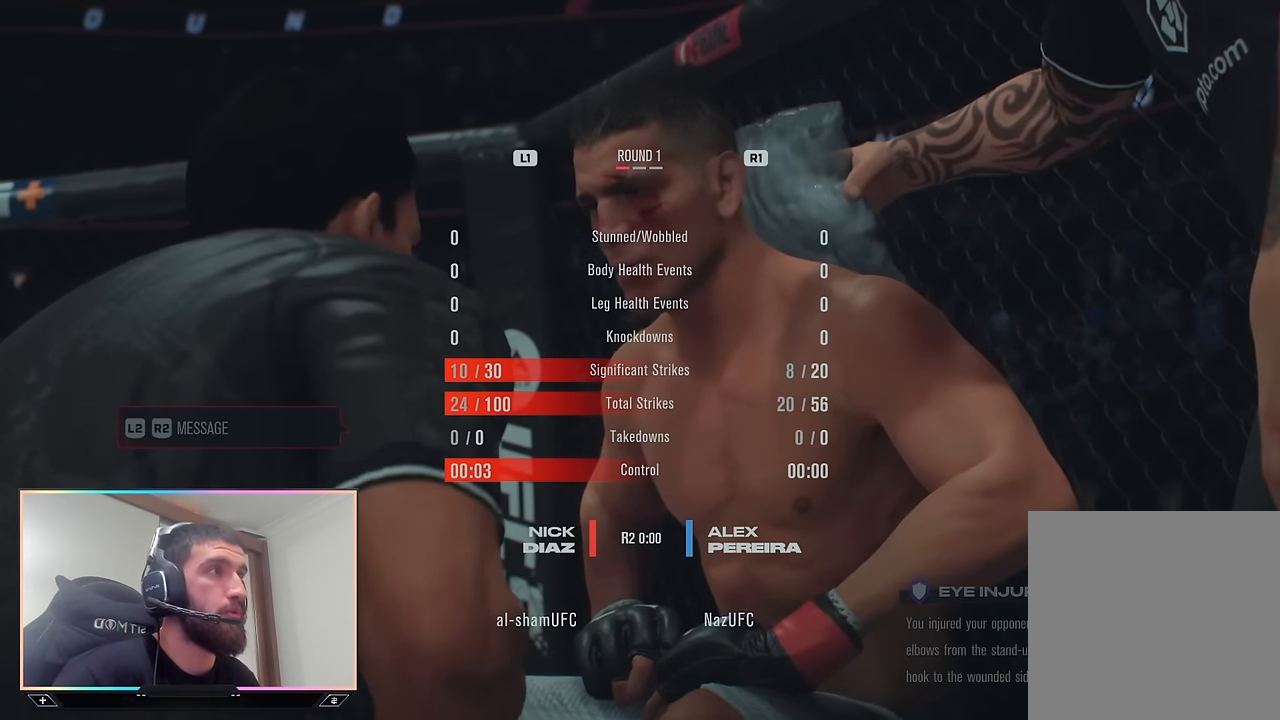
{"buttons": [], "left_stick": "center", "right_stick": "center", "events": []}
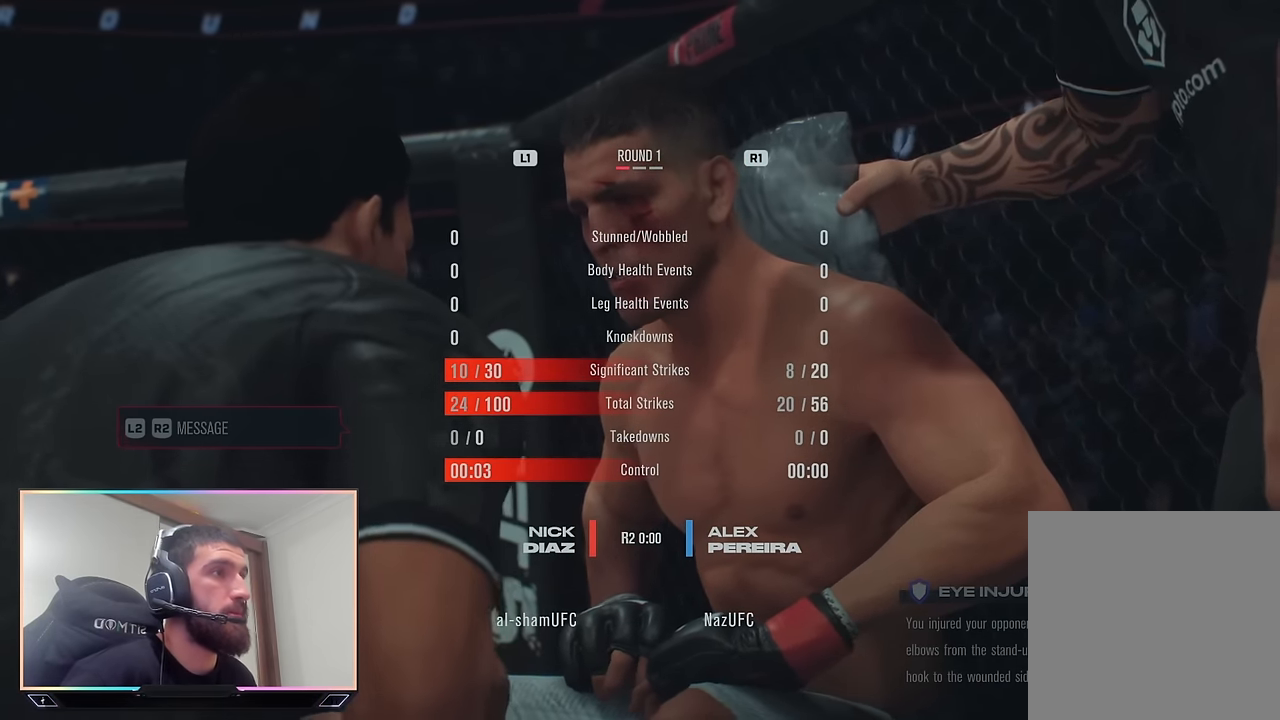
{"buttons": [], "left_stick": "center", "right_stick": "center", "events": []}
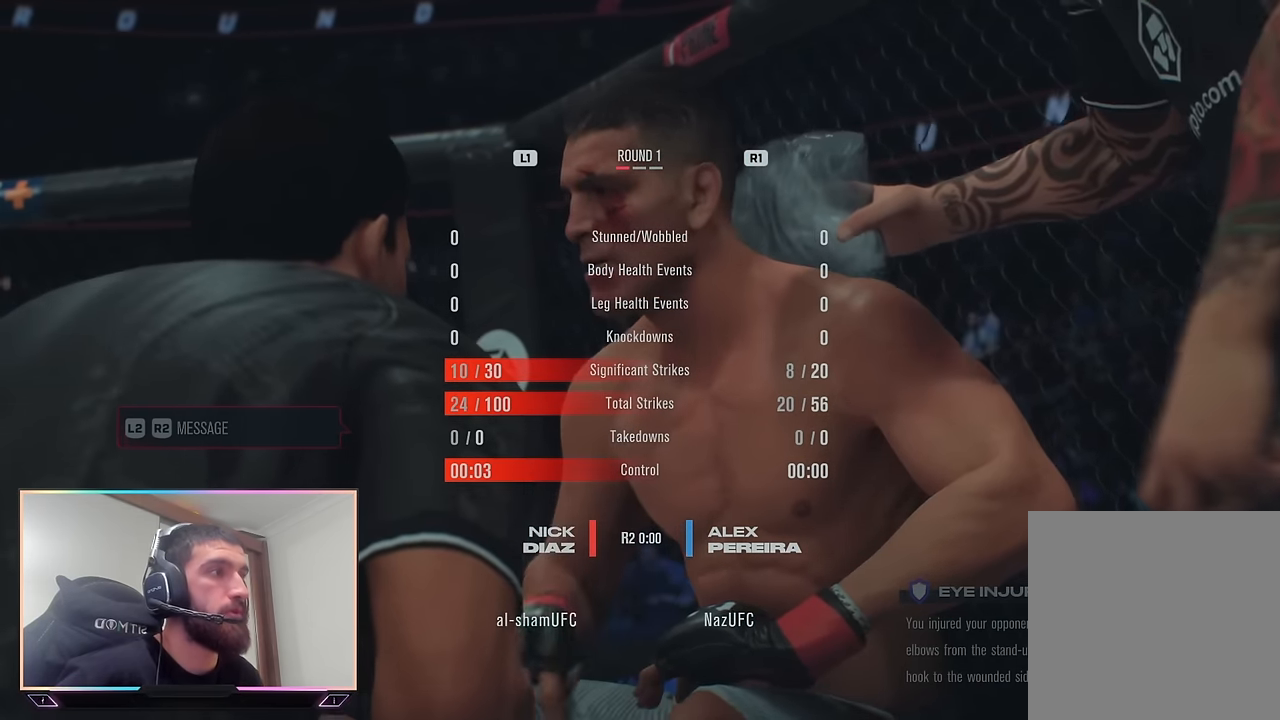
{"buttons": ["CIRCLE"], "left_stick": "center", "right_stick": "center", "events": [[450, "CIRCLE", "down"]]}
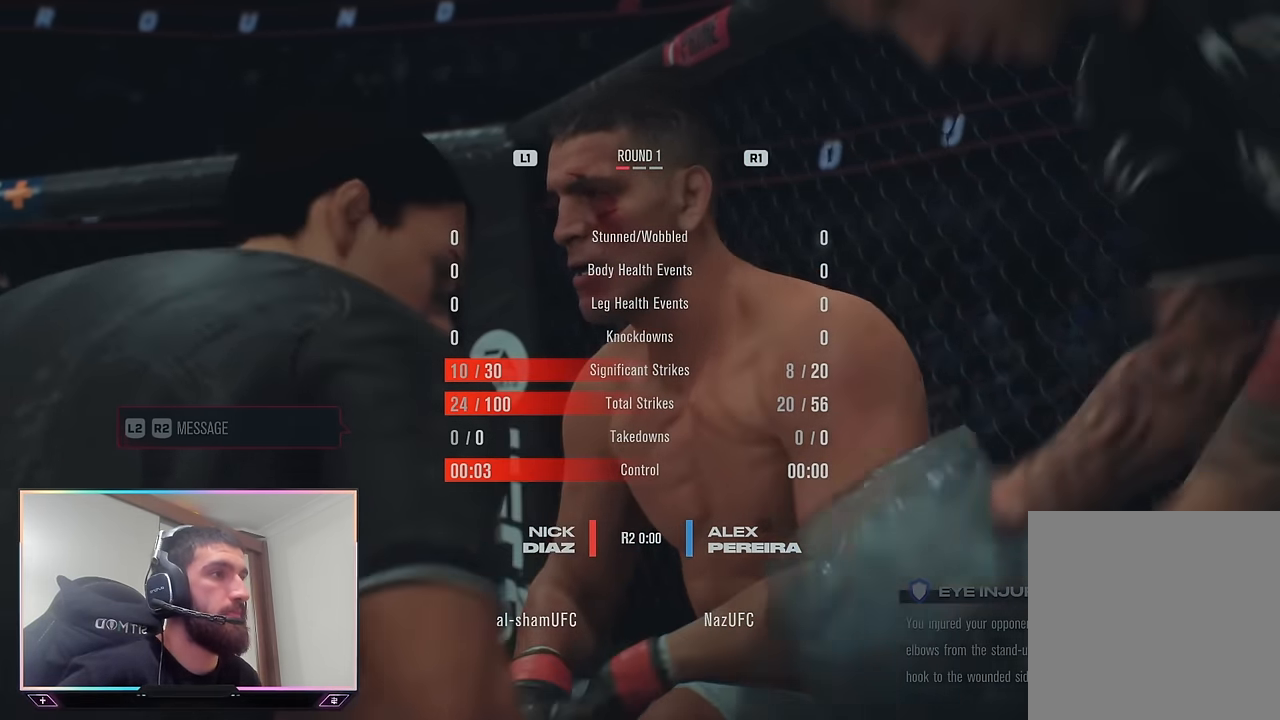
{"buttons": [], "left_stick": "center", "right_stick": "center", "events": [[67, "CIRCLE", "up"]]}
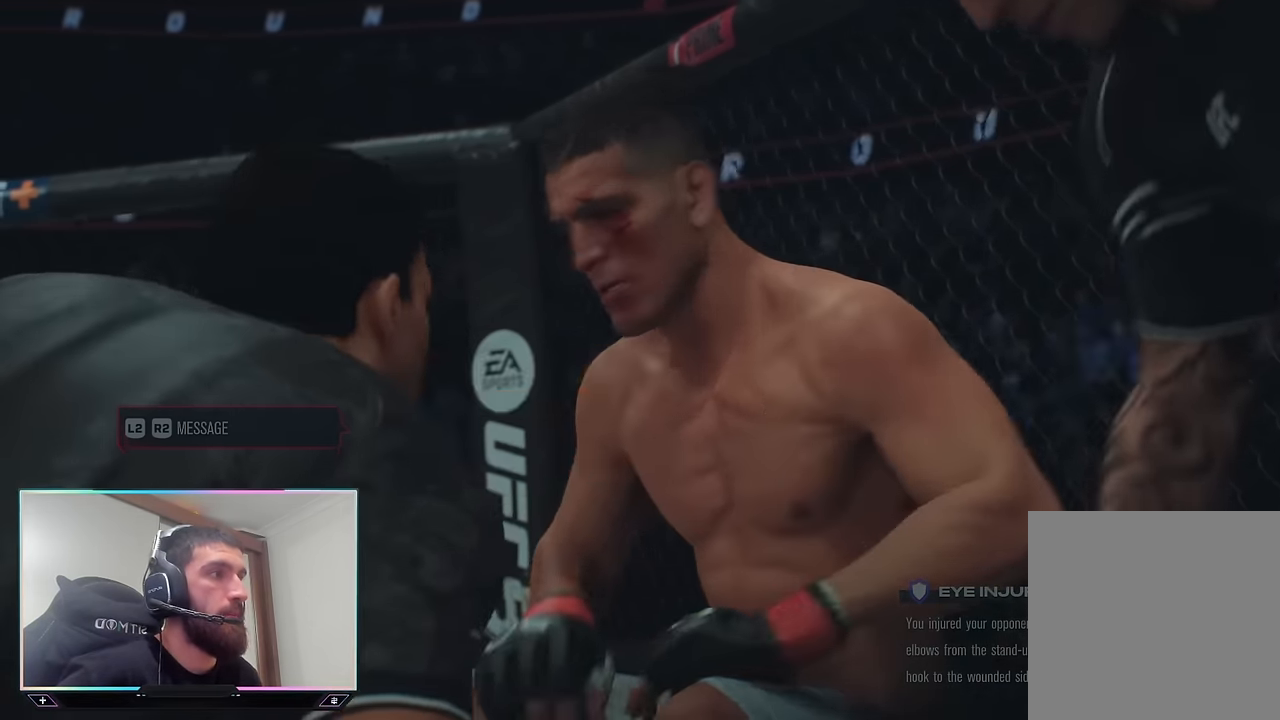
{"buttons": [], "left_stick": "center", "right_stick": "center", "events": [[67, "CIRCLE", "down"], [184, "CIRCLE", "up"]]}
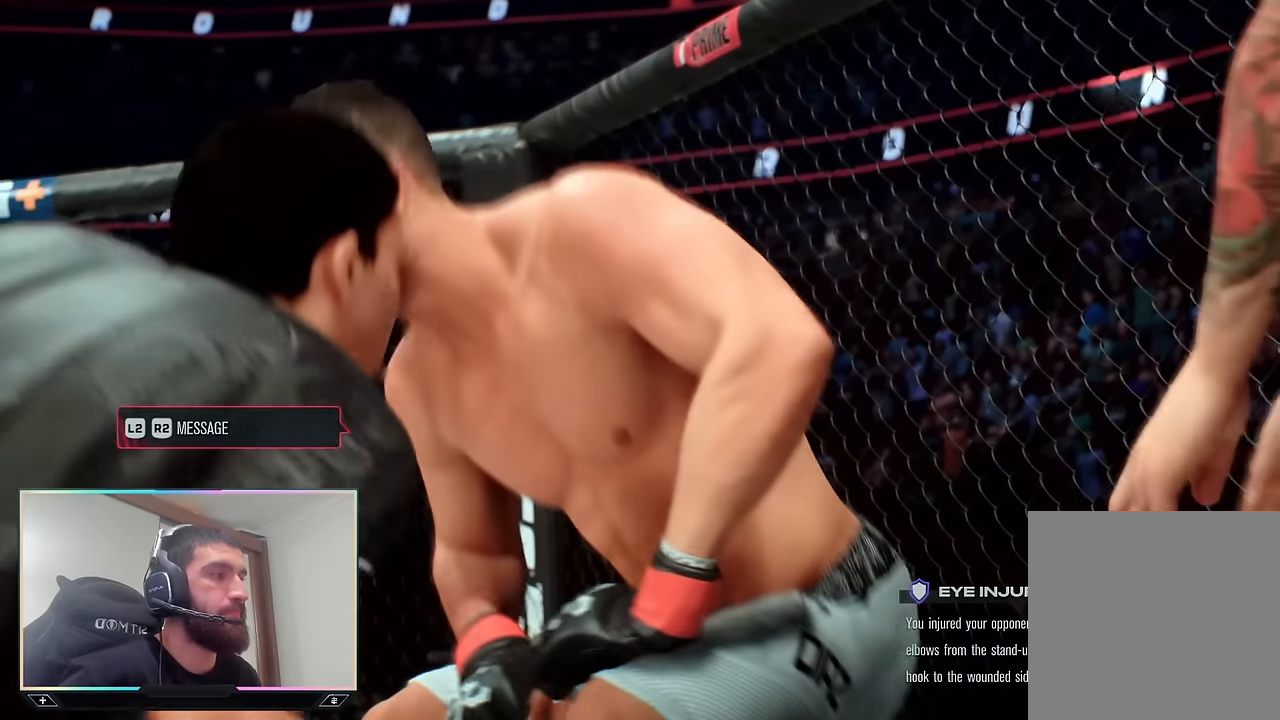
{"buttons": [], "left_stick": "center", "right_stick": "center", "events": [[100, "CIRCLE", "down"], [217, "CIRCLE", "up"]]}
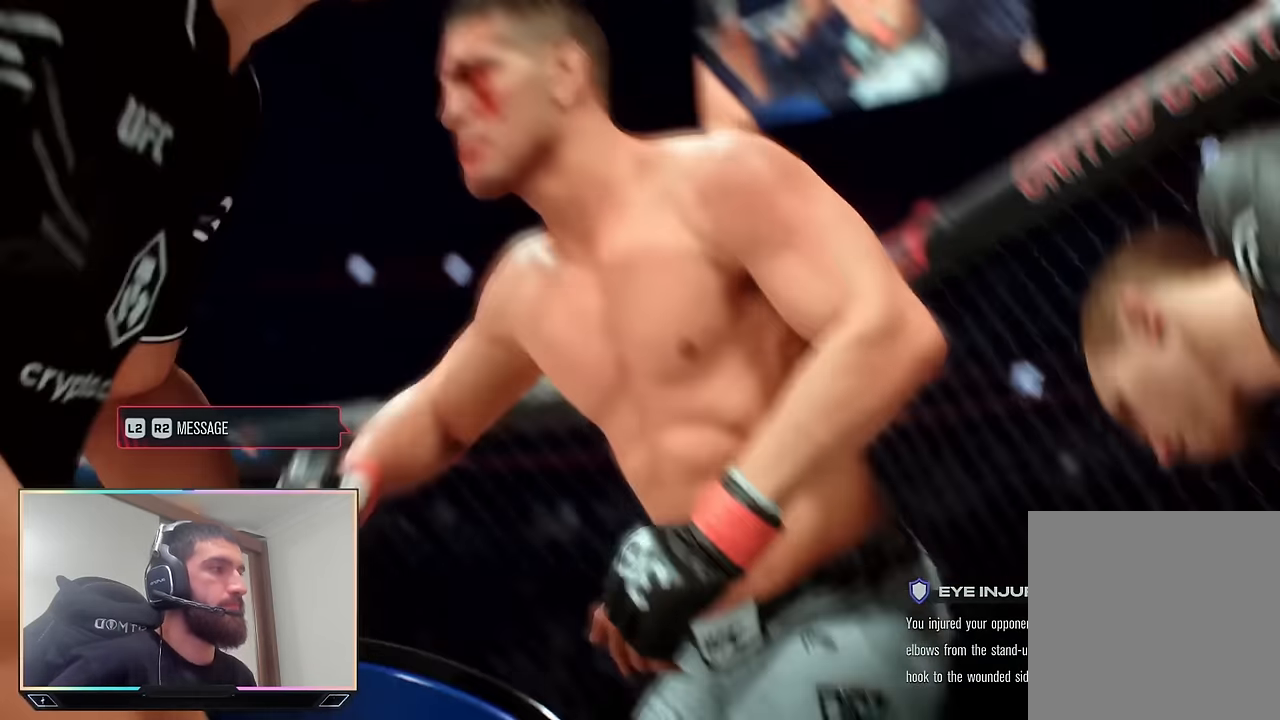
{"buttons": ["CROSS"], "left_stick": "center", "right_stick": "center", "events": [[434, "CROSS", "down"]]}
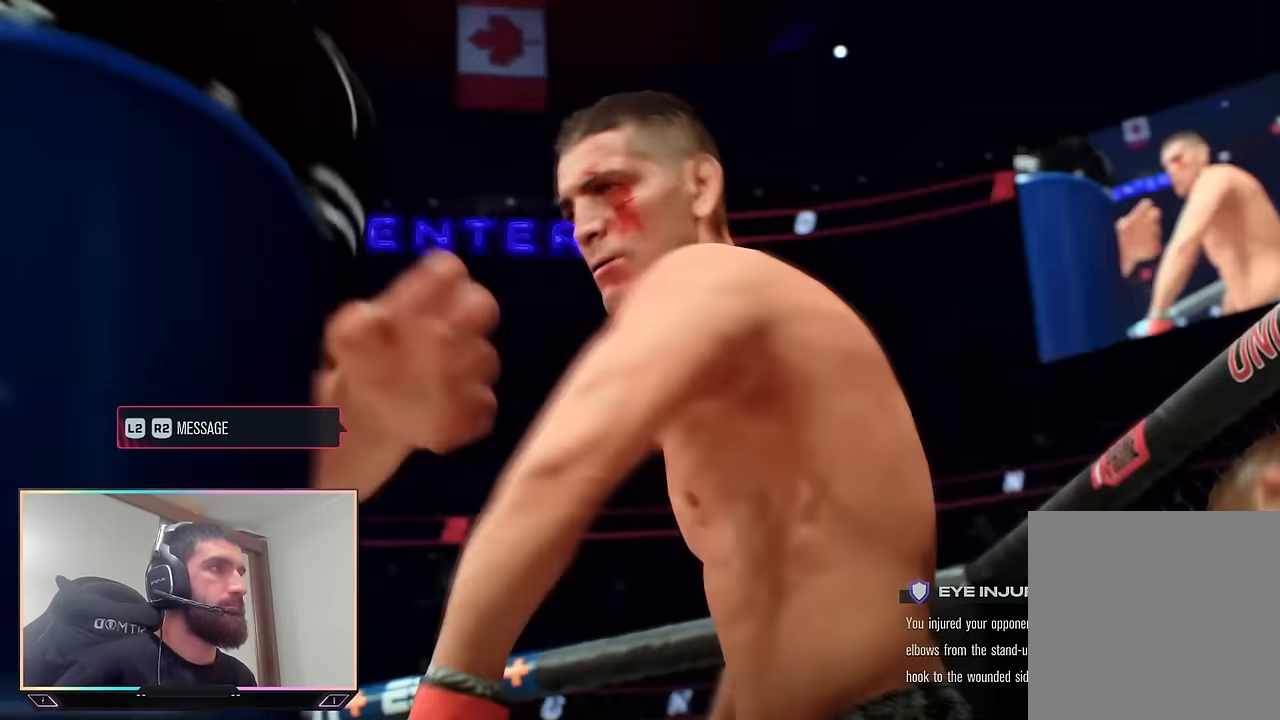
{"buttons": [], "left_stick": "center", "right_stick": "center", "events": [[50, "CROSS", "up"]]}
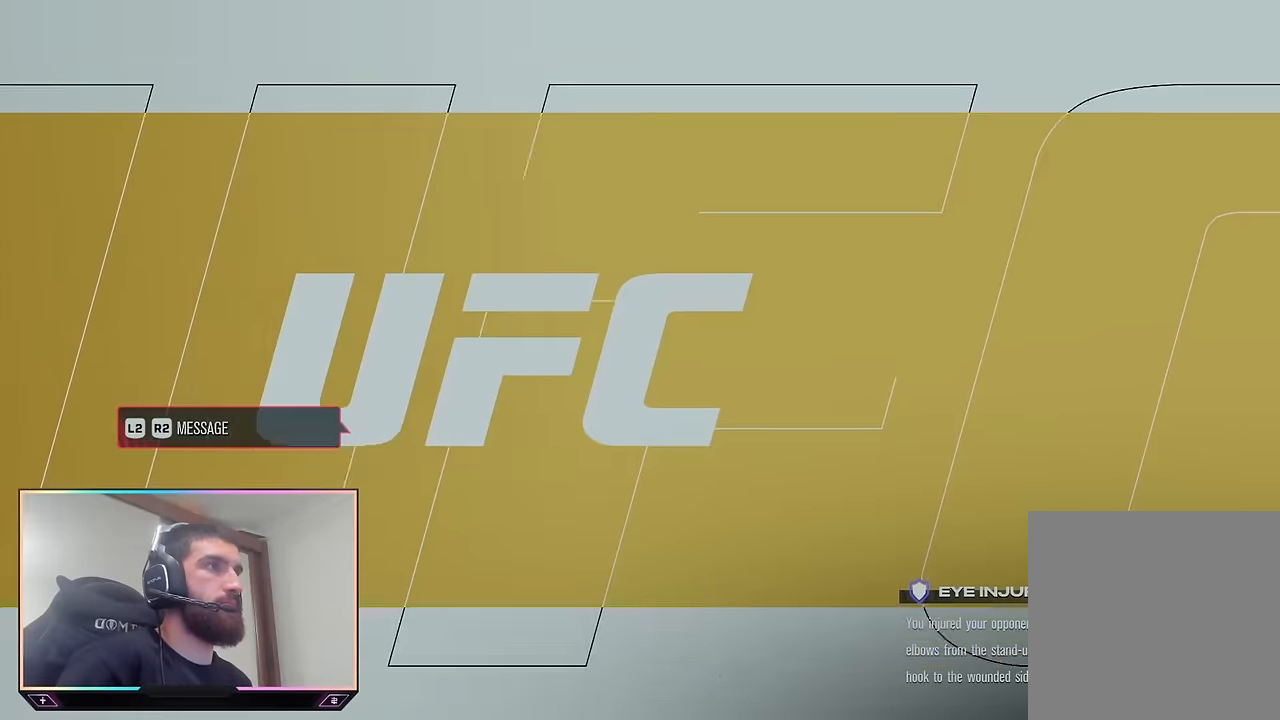
{"buttons": [], "left_stick": "center", "right_stick": "center", "events": [[350, "CROSS", "down"], [467, "CROSS", "up"]]}
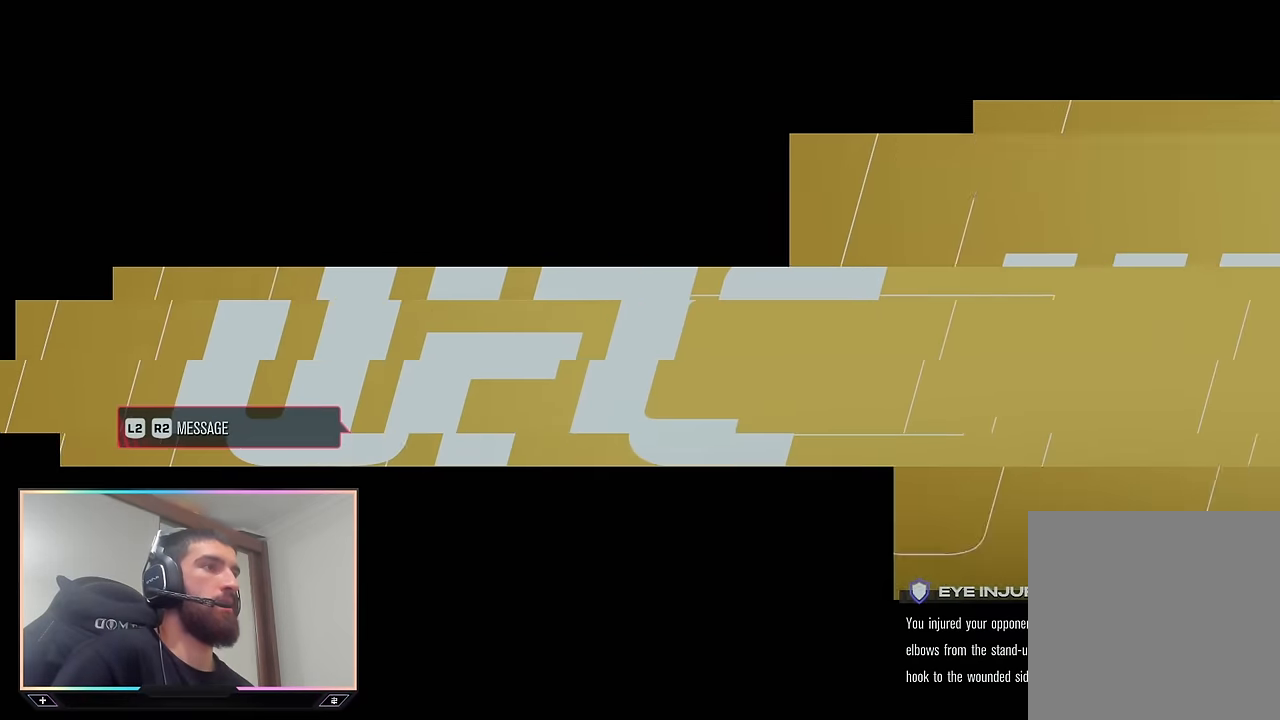
{"buttons": [], "left_stick": "center", "right_stick": "center", "events": []}
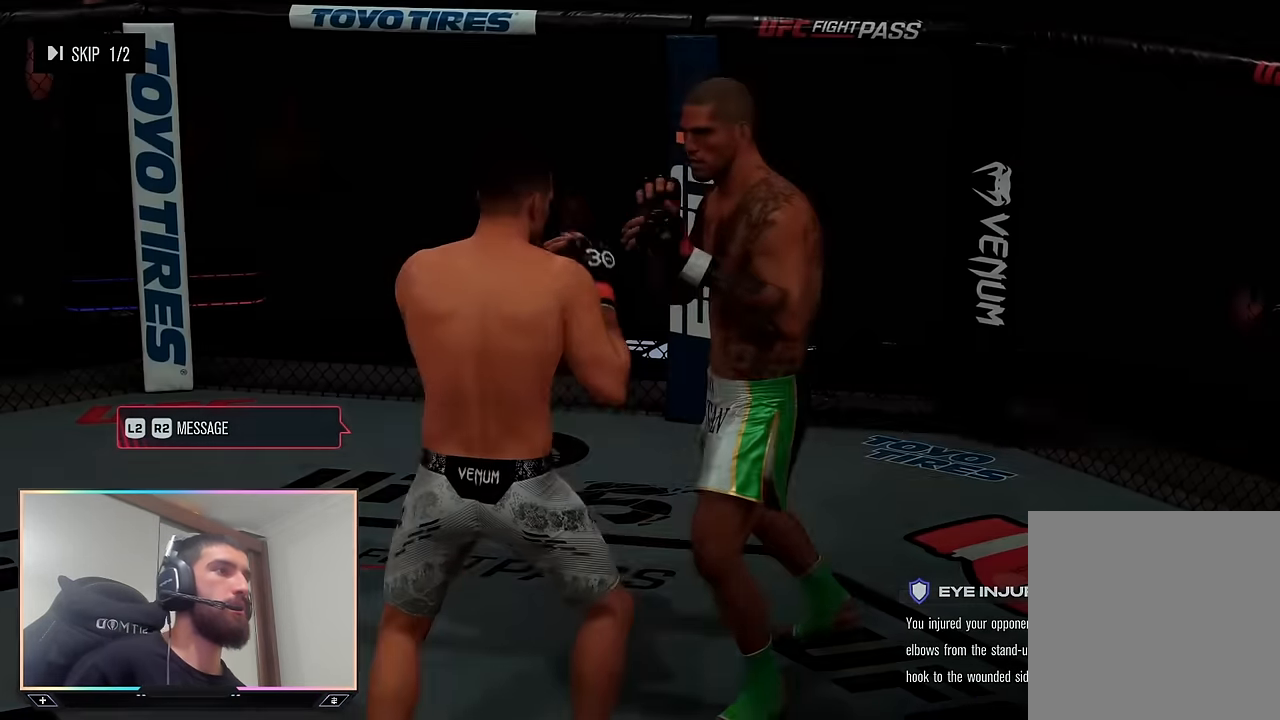
{"buttons": [], "left_stick": "center", "right_stick": "center", "events": [[117, "CROSS", "down"], [266, "CROSS", "up"], [350, "CROSS", "down"], [483, "CROSS", "up"]]}
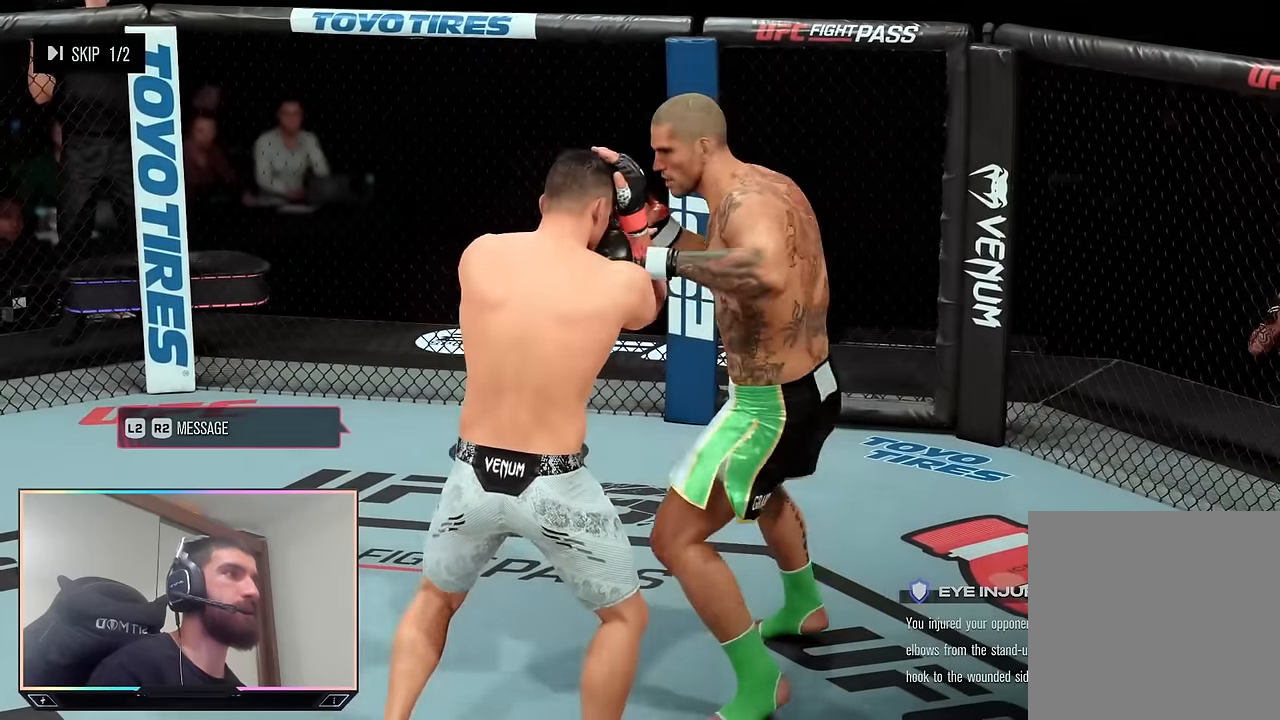
{"buttons": [], "left_stick": "center", "right_stick": "center", "events": [[83, "CROSS", "down"], [216, "CROSS", "up"], [316, "CROSS", "down"], [450, "CROSS", "up"]]}
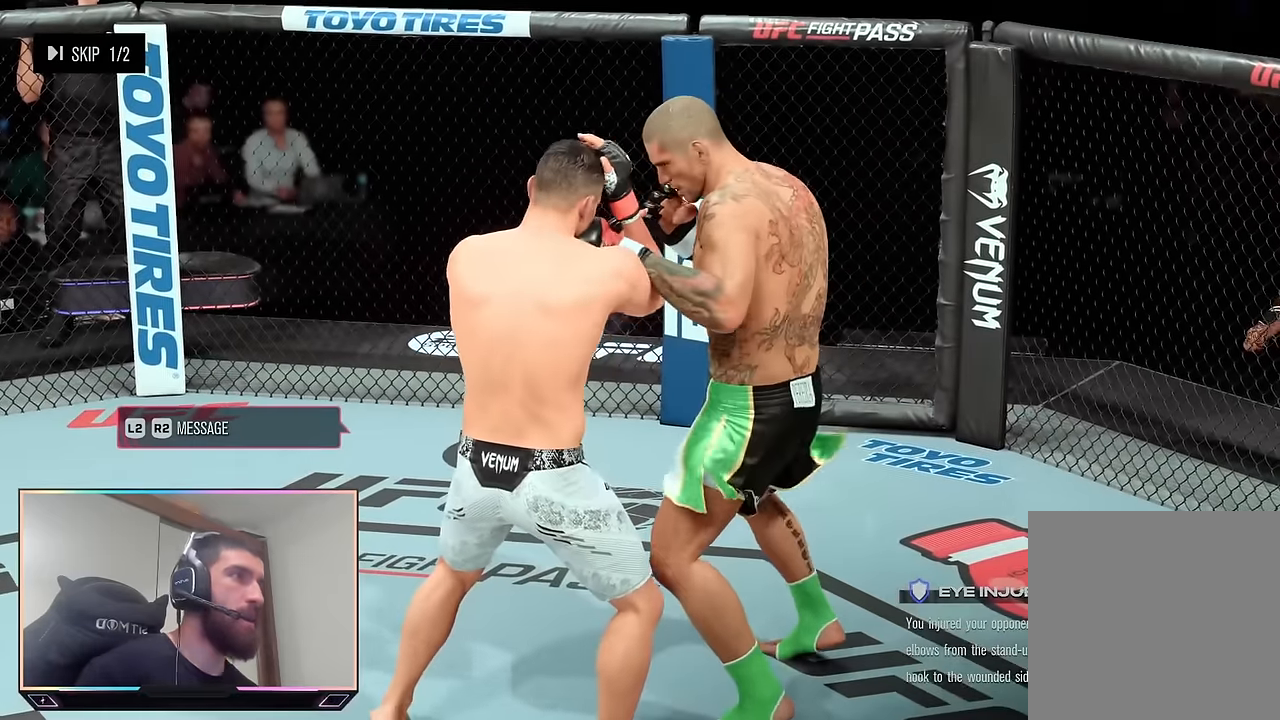
{"buttons": ["CROSS"], "left_stick": "center", "right_stick": "center", "events": [[33, "CROSS", "down"], [150, "CROSS", "up"], [433, "CROSS", "down"]]}
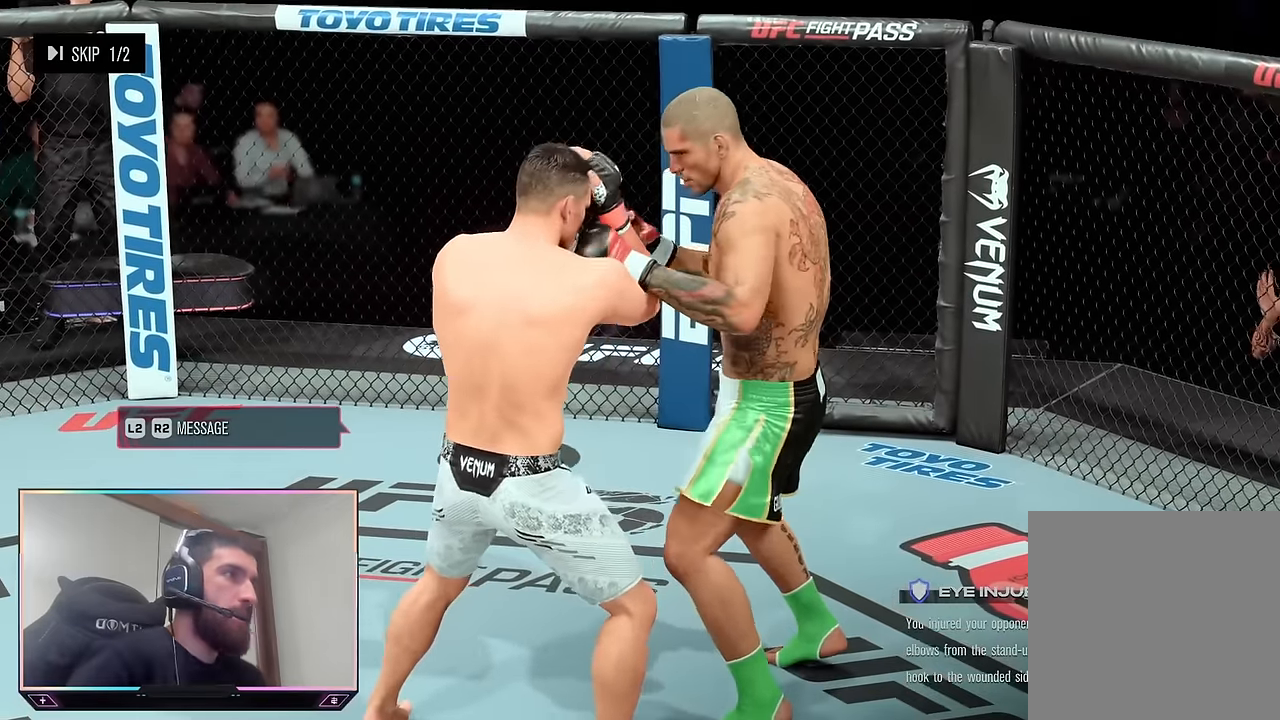
{"buttons": [], "left_stick": "center", "right_stick": "center", "events": [[83, "CROSS", "up"], [316, "CROSS", "down"], [483, "CROSS", "up"]]}
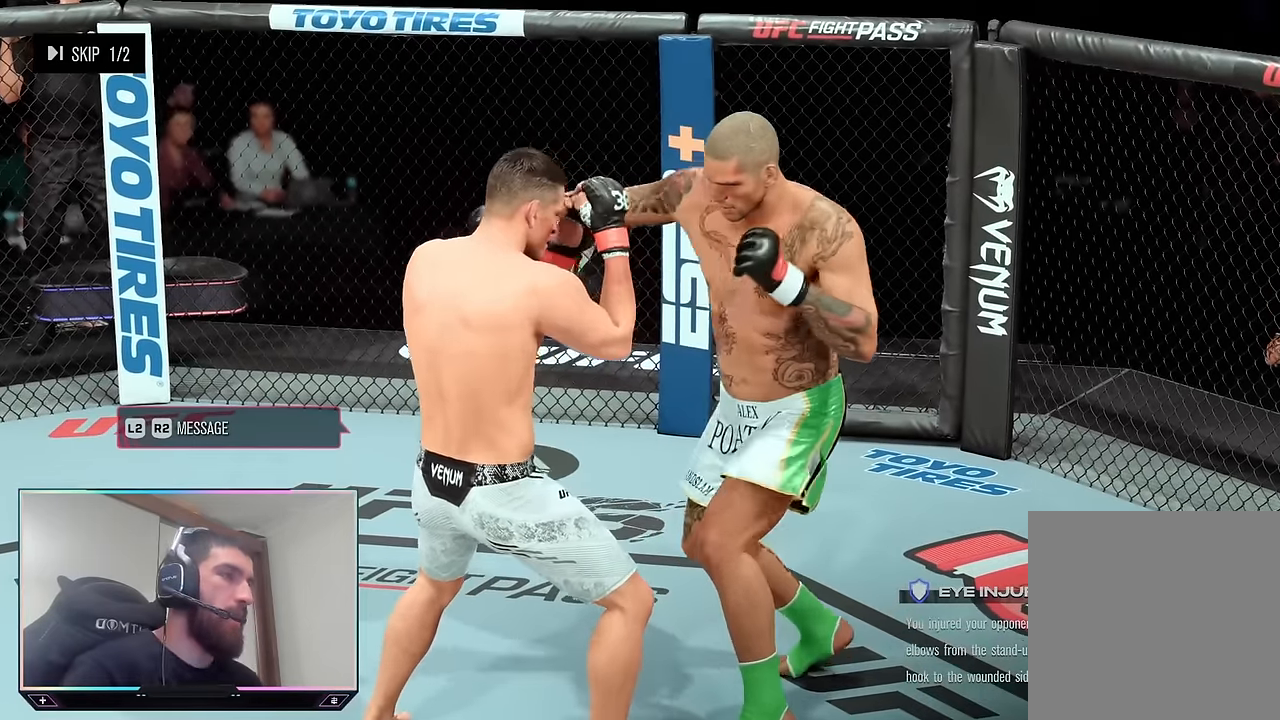
{"buttons": ["CROSS"], "left_stick": "center", "right_stick": "center", "events": [[50, "CROSS", "down"], [350, "CROSS", "up"], [416, "CROSS", "down"]]}
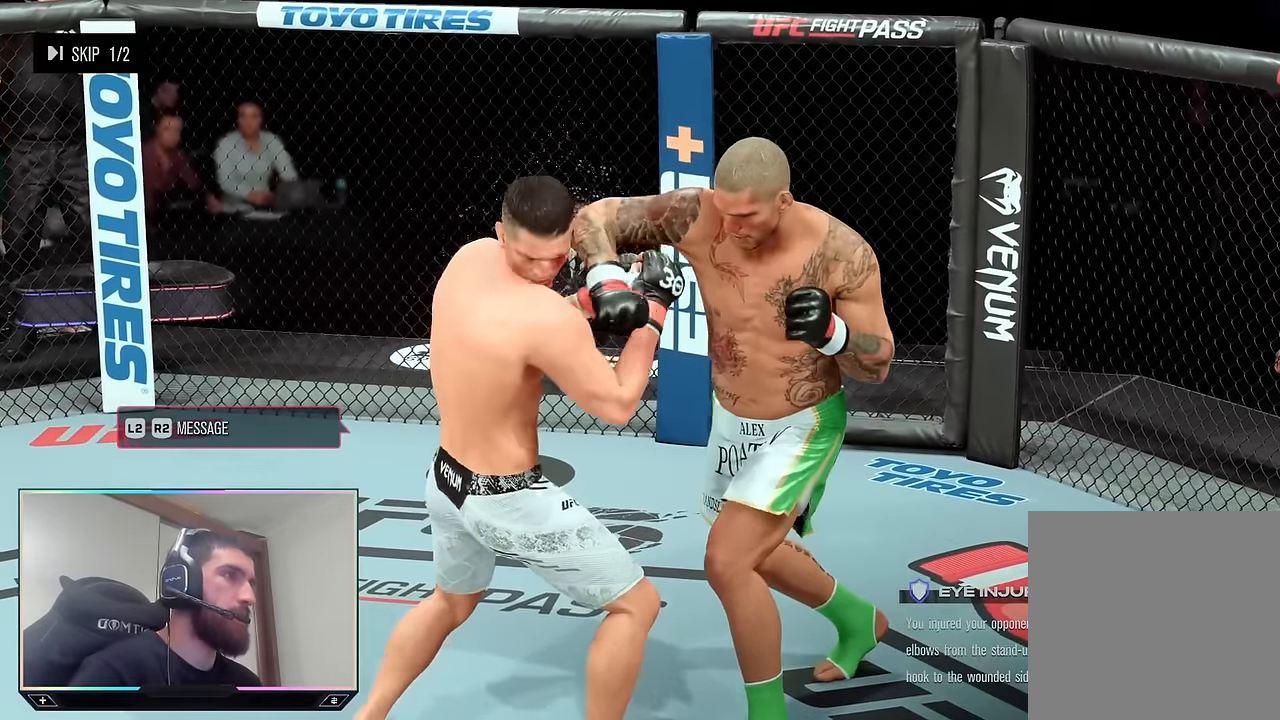
{"buttons": [], "left_stick": "center", "right_stick": "center", "events": [[33, "CROSS", "up"], [100, "CROSS", "down"], [183, "CROSS", "up"], [266, "CROSS", "down"], [383, "CROSS", "up"]]}